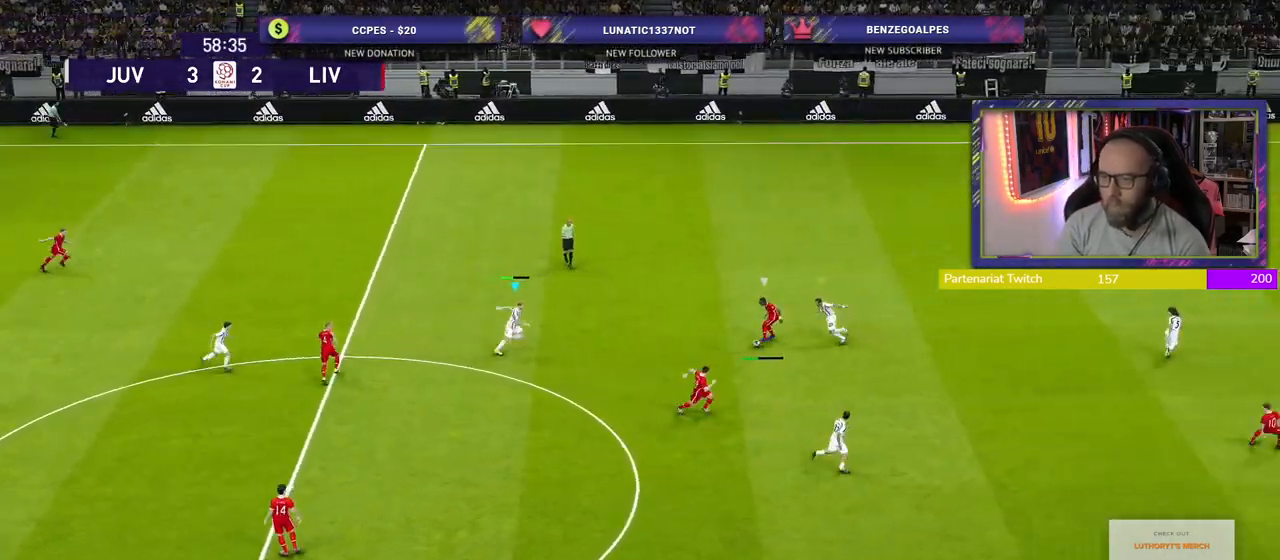
Gameplay with a controller (PlayStation layout); each line is a JSON object with the inputs held at the frame after it. "events" lists button and stick changes between this image and that frame as [ms after this image, input, new state], when the widget could be followed in between.
{"buttons": ["CROSS", "SQUARE", "R2"], "left_stick": "right", "right_stick": "center", "events": [[220, "CROSS", "down"]]}
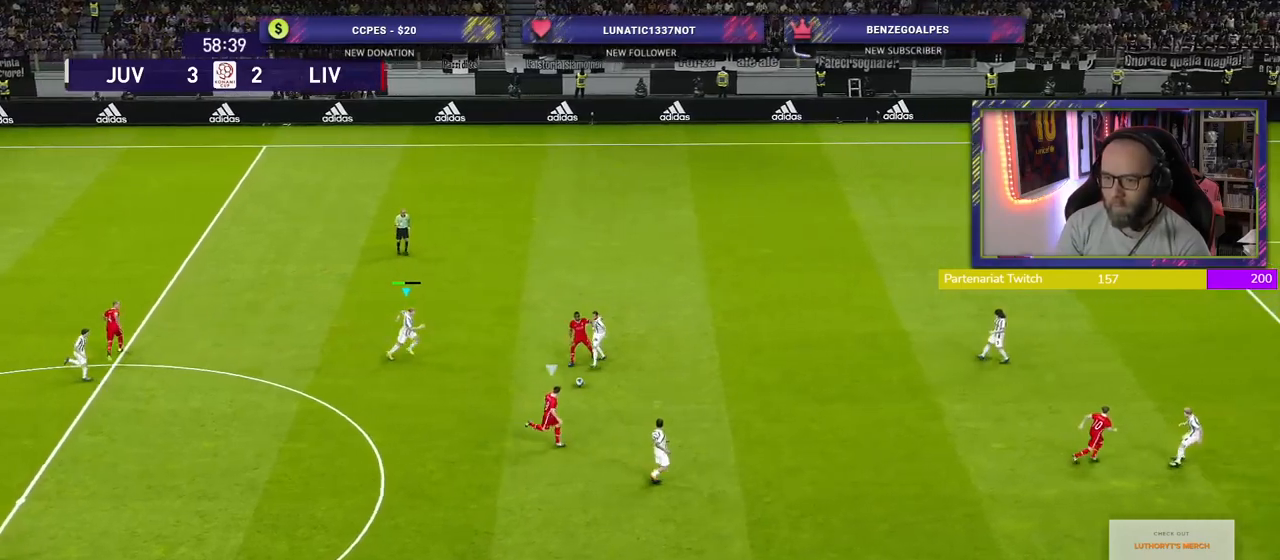
{"buttons": ["CROSS", "SQUARE", "R2"], "left_stick": "center", "right_stick": "center", "events": [[40, "left_stick", "center"], [160, "left_stick", "down-right"], [240, "L1", "down"], [300, "left_stick", "up-right"], [380, "L1", "up"], [400, "left_stick", "up-left"], [480, "left_stick", "center"]]}
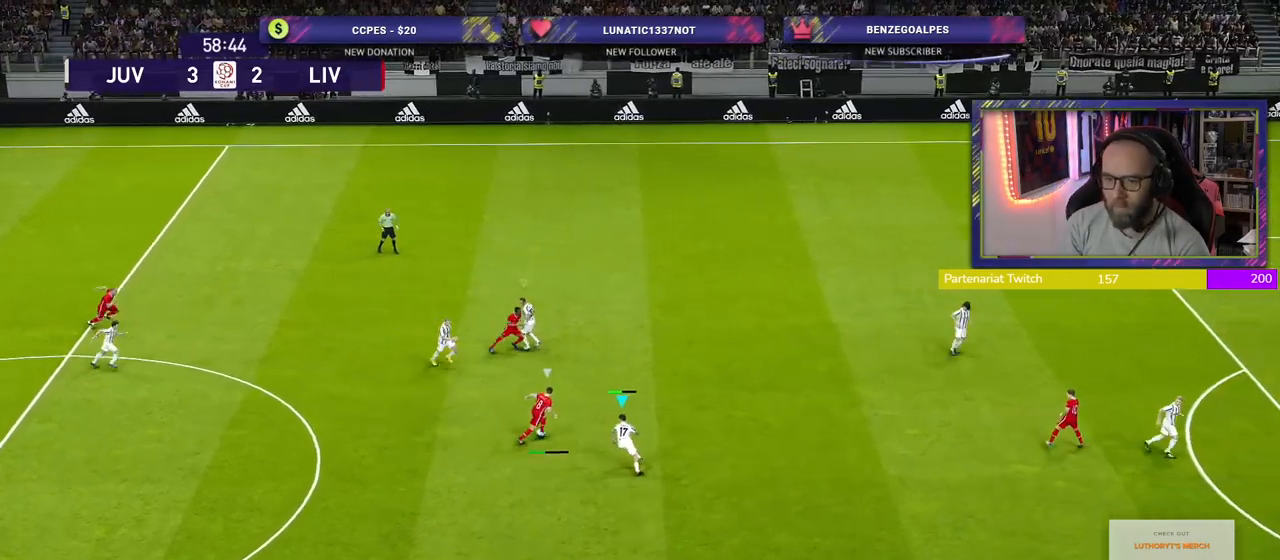
{"buttons": ["CROSS", "SQUARE", "R2"], "left_stick": "center", "right_stick": "center", "events": []}
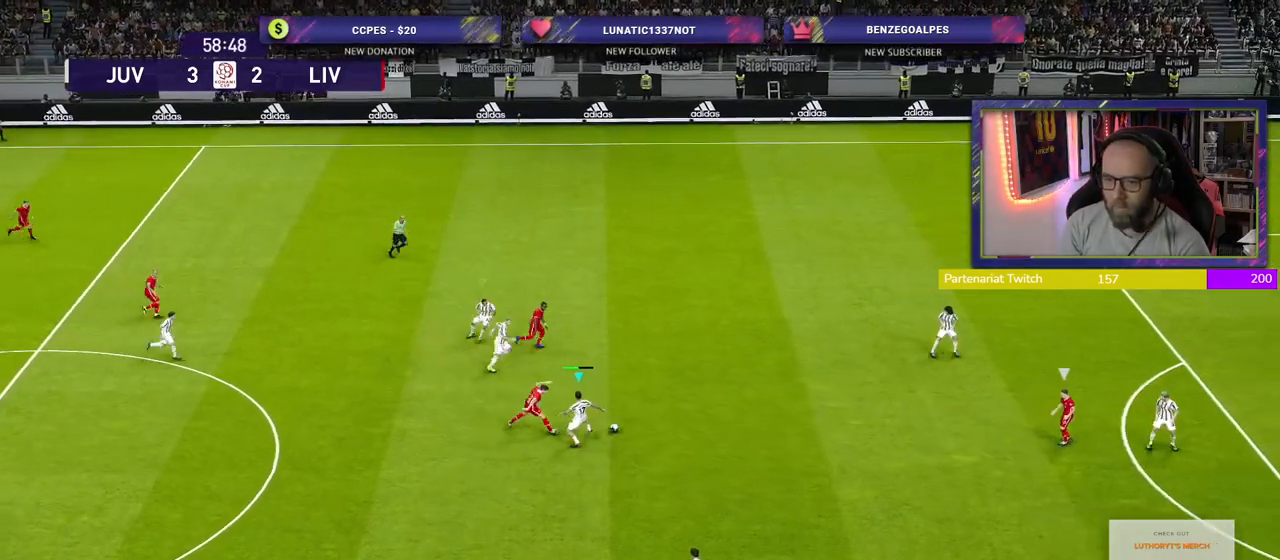
{"buttons": [], "left_stick": "down-left", "right_stick": "center", "events": [[60, "left_stick", "right"], [140, "left_stick", "down-right"], [220, "L1", "down"], [260, "left_stick", "down-left"], [300, "SQUARE", "up"], [320, "L1", "up"], [320, "left_stick", "left"], [340, "CROSS", "up"], [480, "R2", "up"], [500, "left_stick", "down-left"]]}
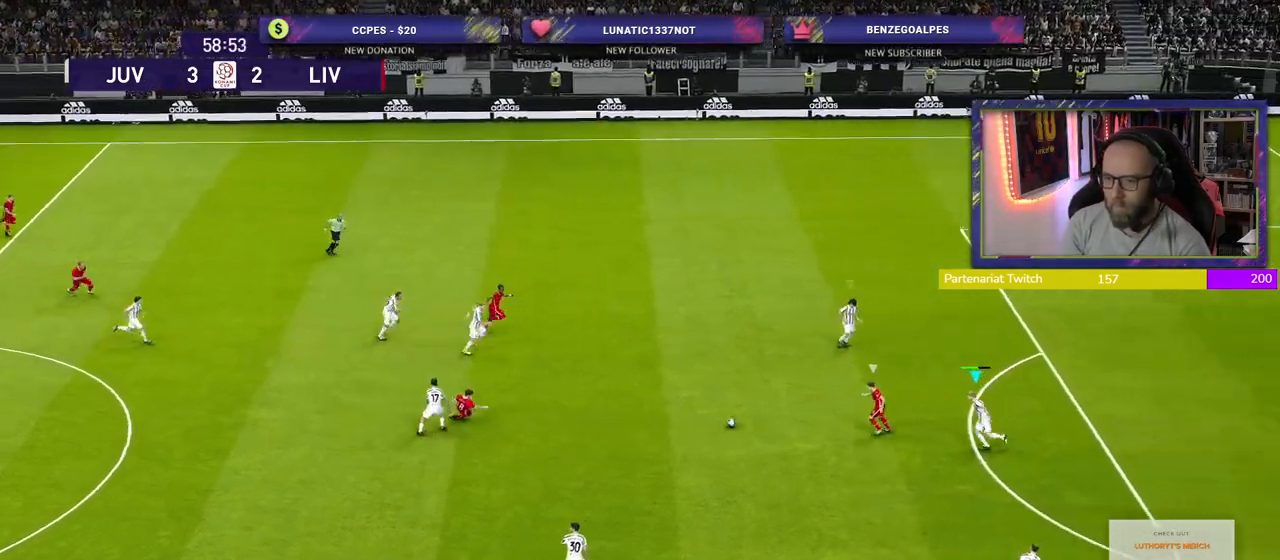
{"buttons": ["L2"], "left_stick": "down-right", "right_stick": "center", "events": [[160, "L2", "down"], [300, "left_stick", "down-right"]]}
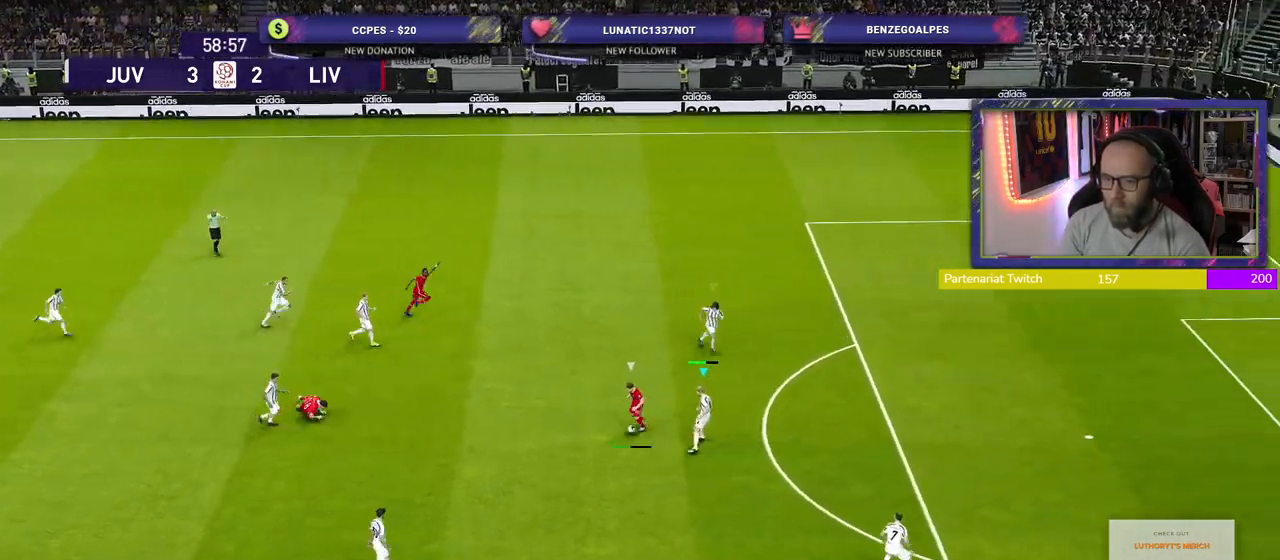
{"buttons": ["L2", "R2"], "left_stick": "right", "right_stick": "center", "events": [[500, "R2", "down"], [500, "left_stick", "right"]]}
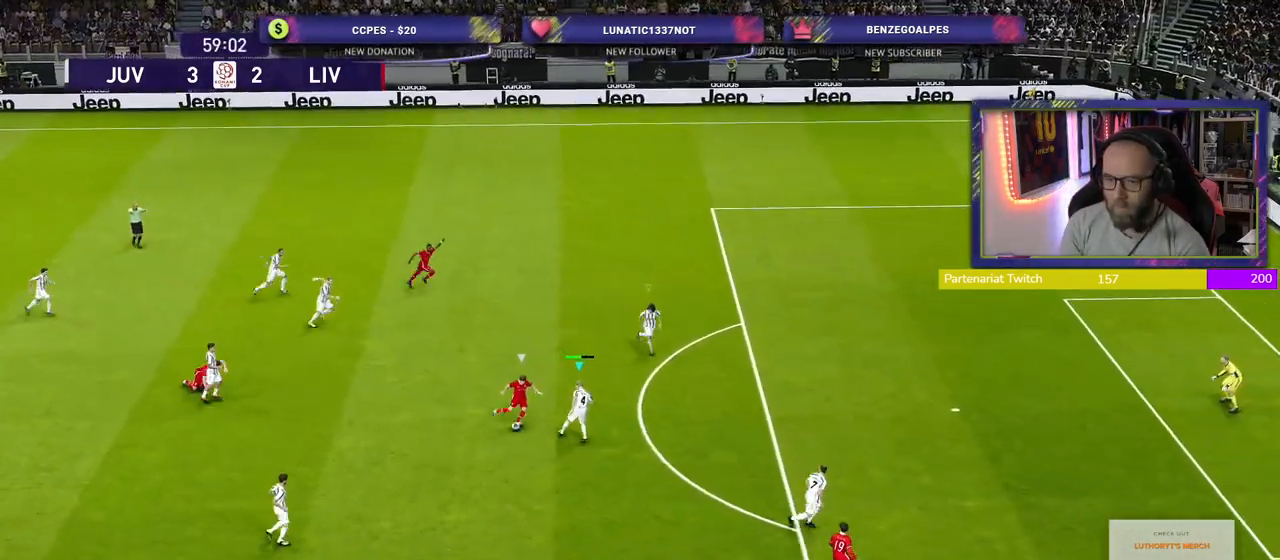
{"buttons": ["SQUARE", "L2", "R2"], "left_stick": "up-right", "right_stick": "center", "events": [[40, "SQUARE", "down"], [340, "left_stick", "up-right"]]}
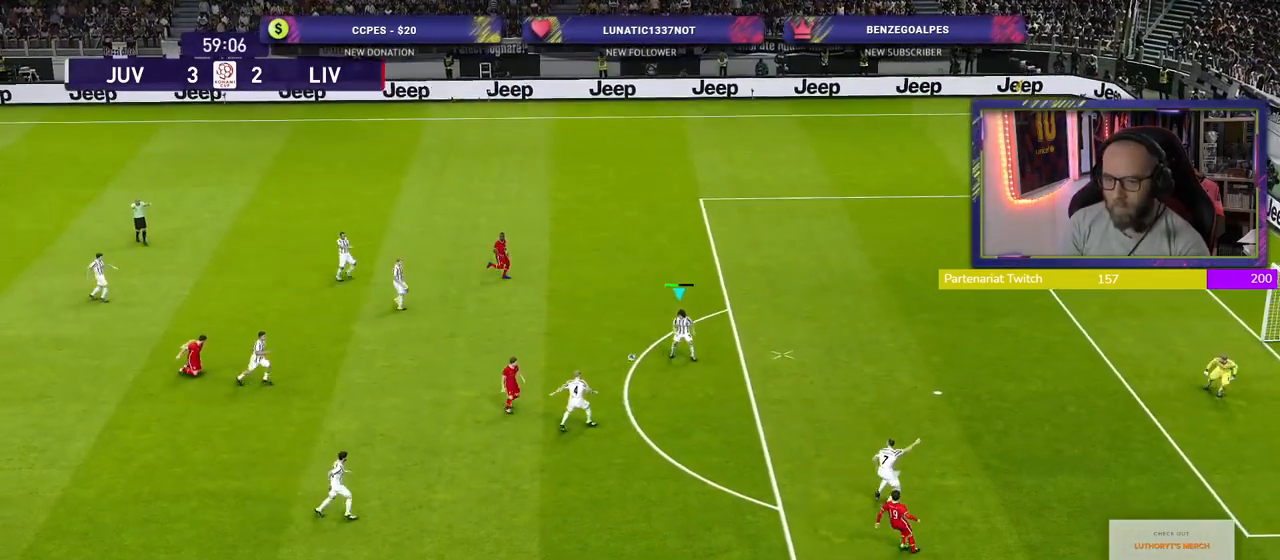
{"buttons": ["R2"], "left_stick": "up-right", "right_stick": "center", "events": [[40, "SQUARE", "up"], [100, "L2", "up"]]}
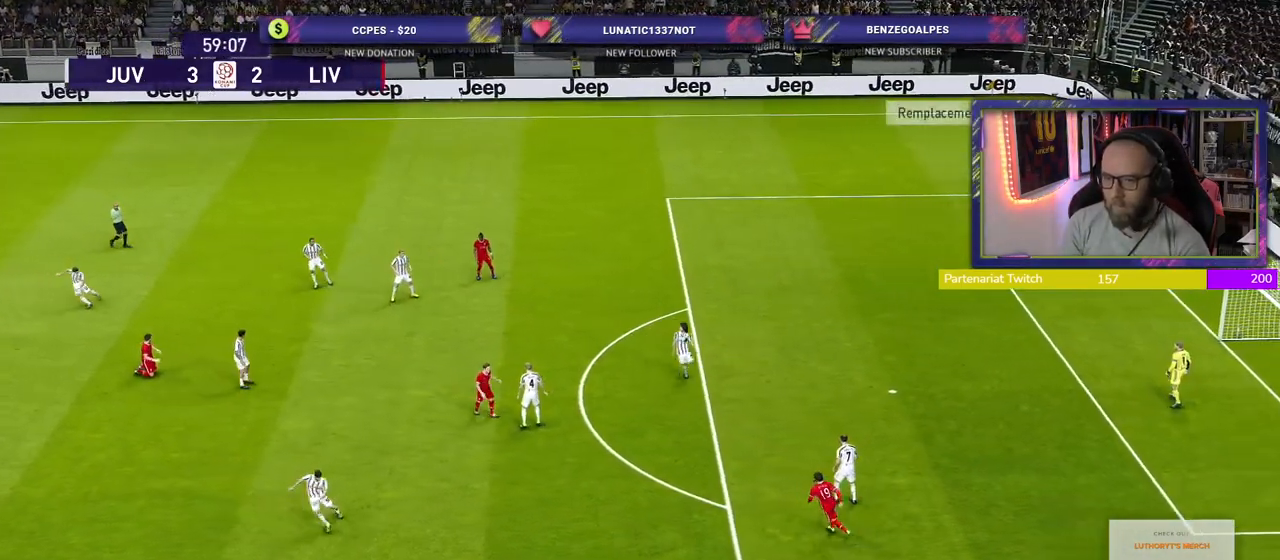
{"buttons": [], "left_stick": "center", "right_stick": "center", "events": [[40, "R2", "up"], [220, "left_stick", "center"]]}
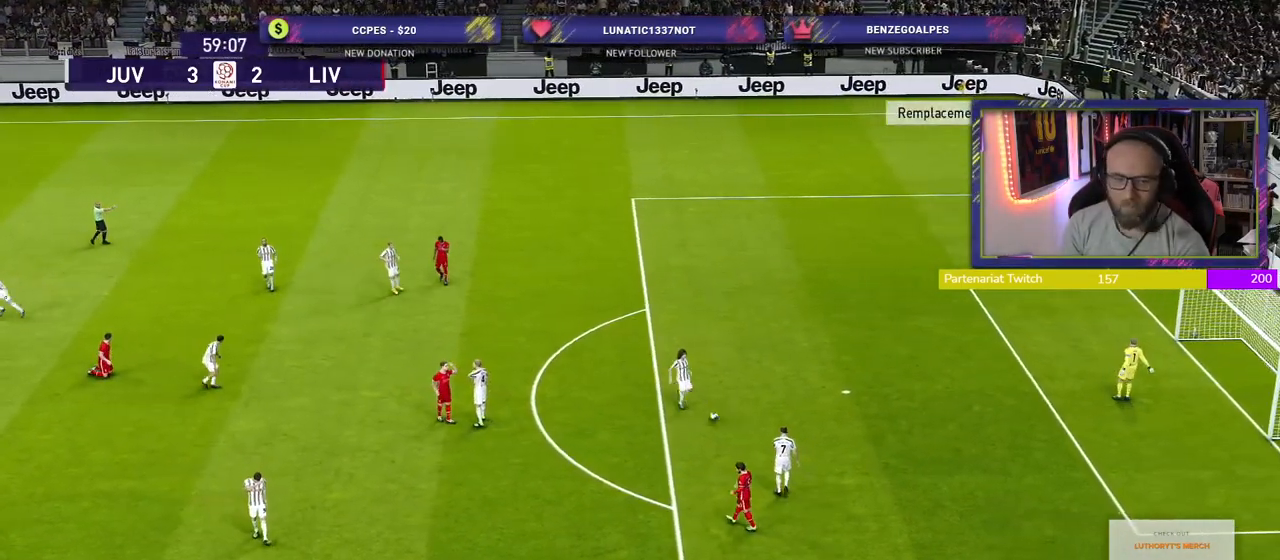
{"buttons": [], "left_stick": "center", "right_stick": "center", "events": []}
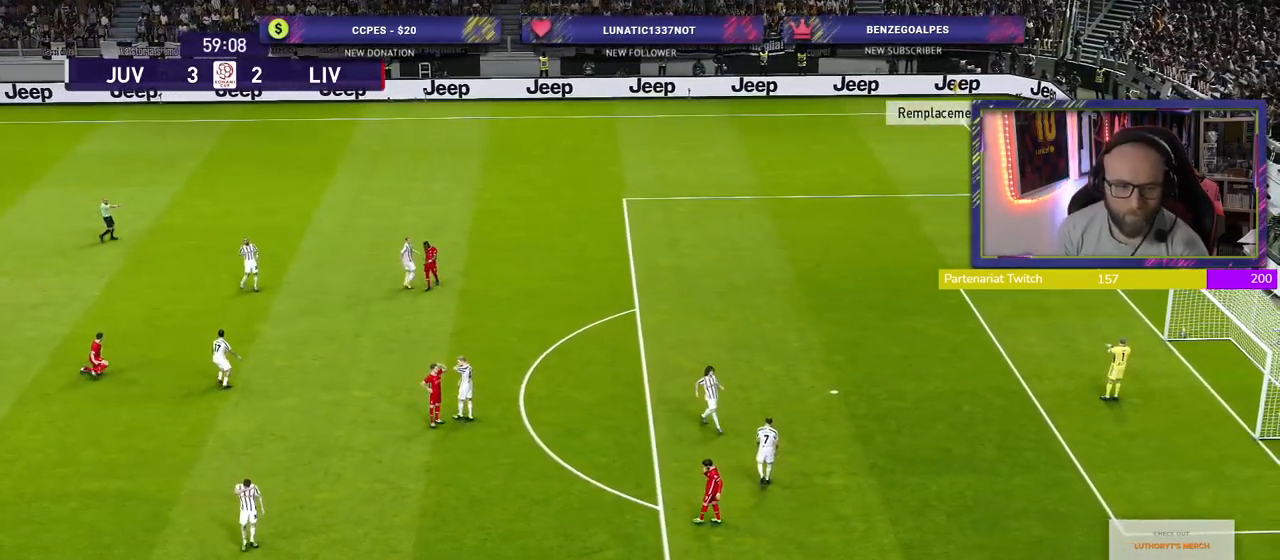
{"buttons": [], "left_stick": "center", "right_stick": "center", "events": []}
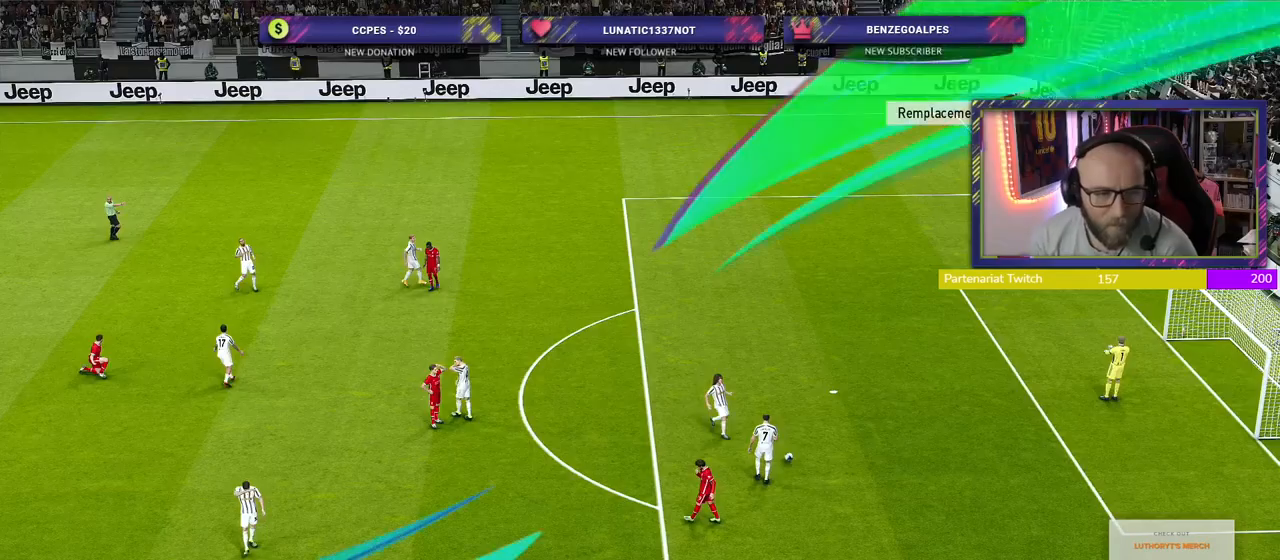
{"buttons": [], "left_stick": "center", "right_stick": "center", "events": []}
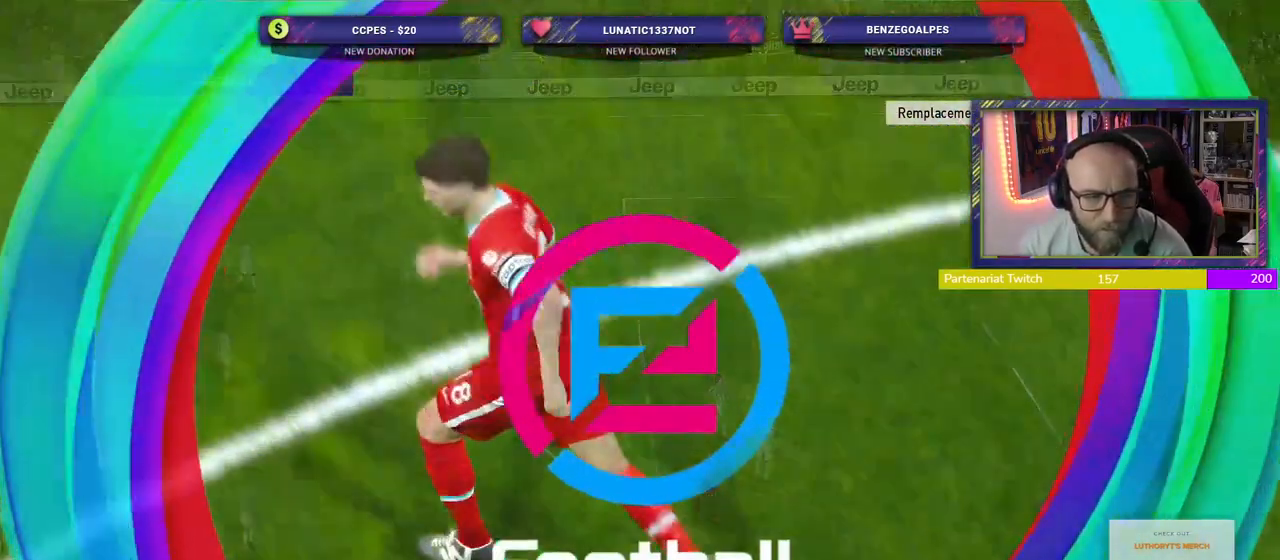
{"buttons": [], "left_stick": "center", "right_stick": "center", "events": []}
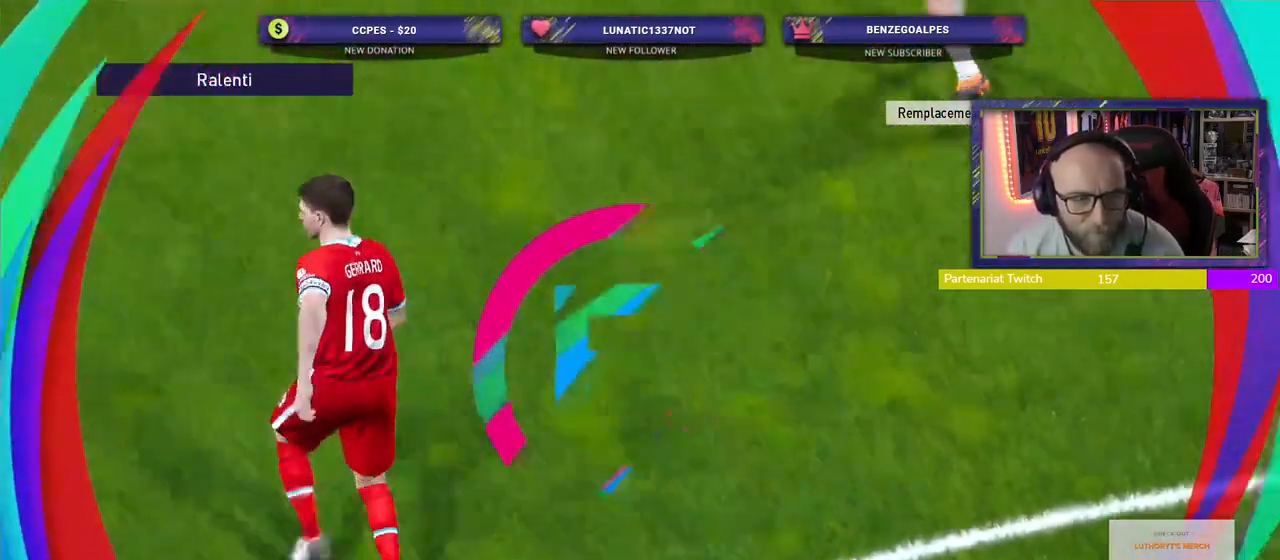
{"buttons": [], "left_stick": "center", "right_stick": "center"}
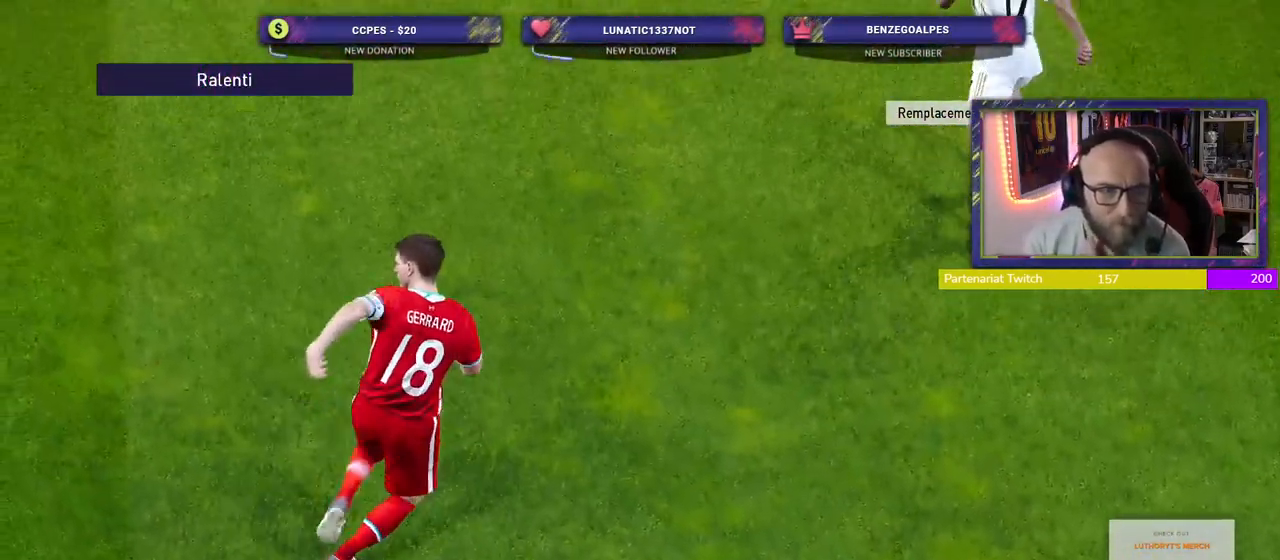
{"buttons": [], "left_stick": "center", "right_stick": "center", "events": [[320, "START", "down"], [480, "START", "up"]]}
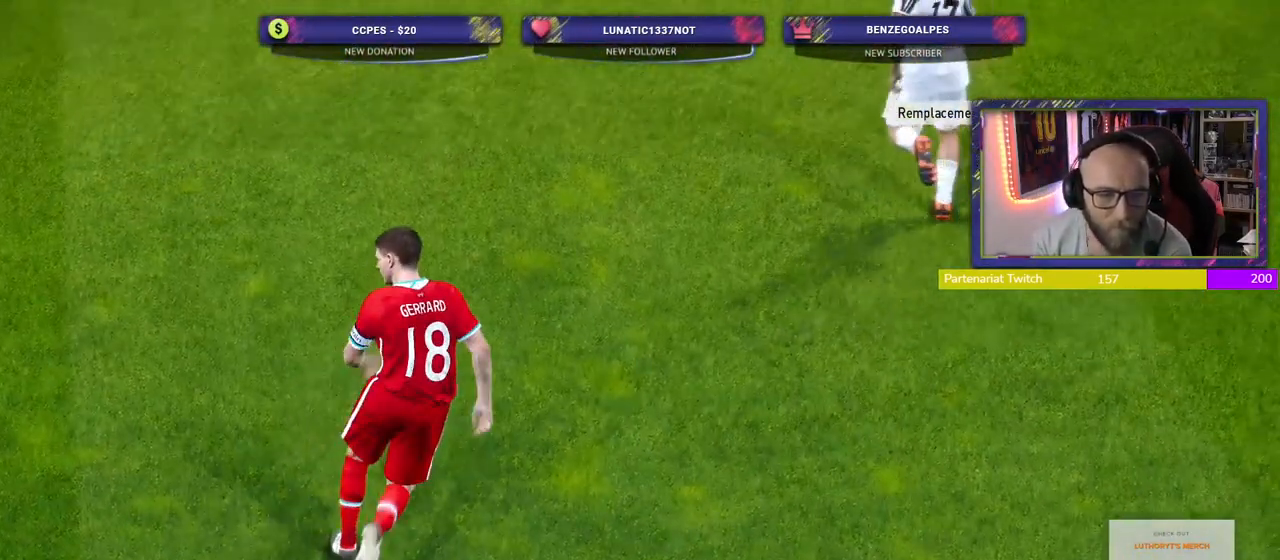
{"buttons": [], "left_stick": "center", "right_stick": "center", "events": []}
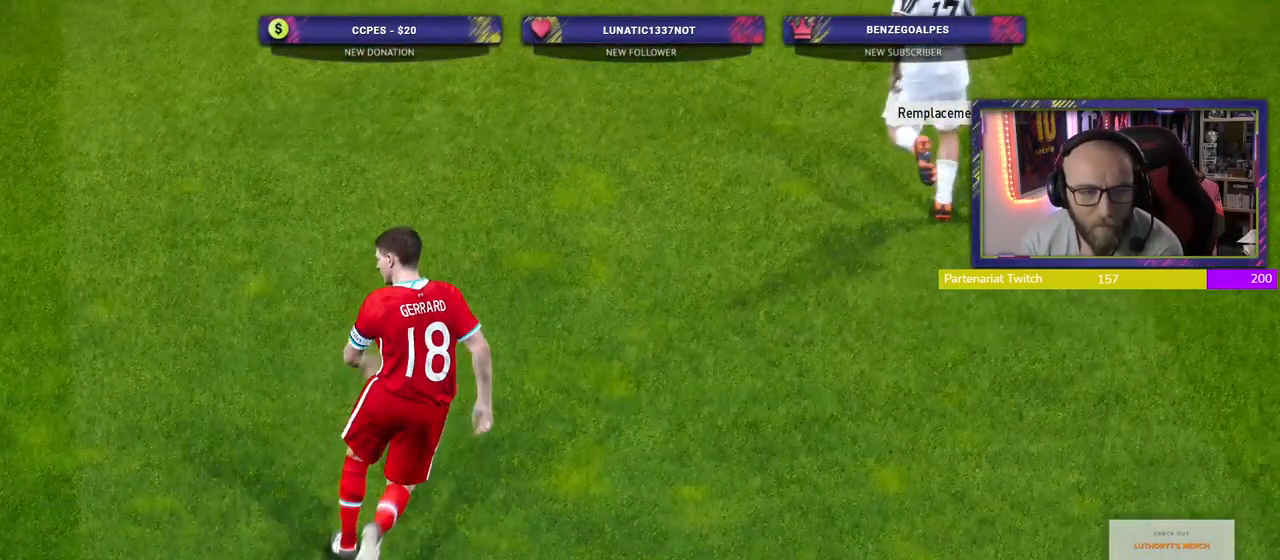
{"buttons": [], "left_stick": "center", "right_stick": "center", "events": []}
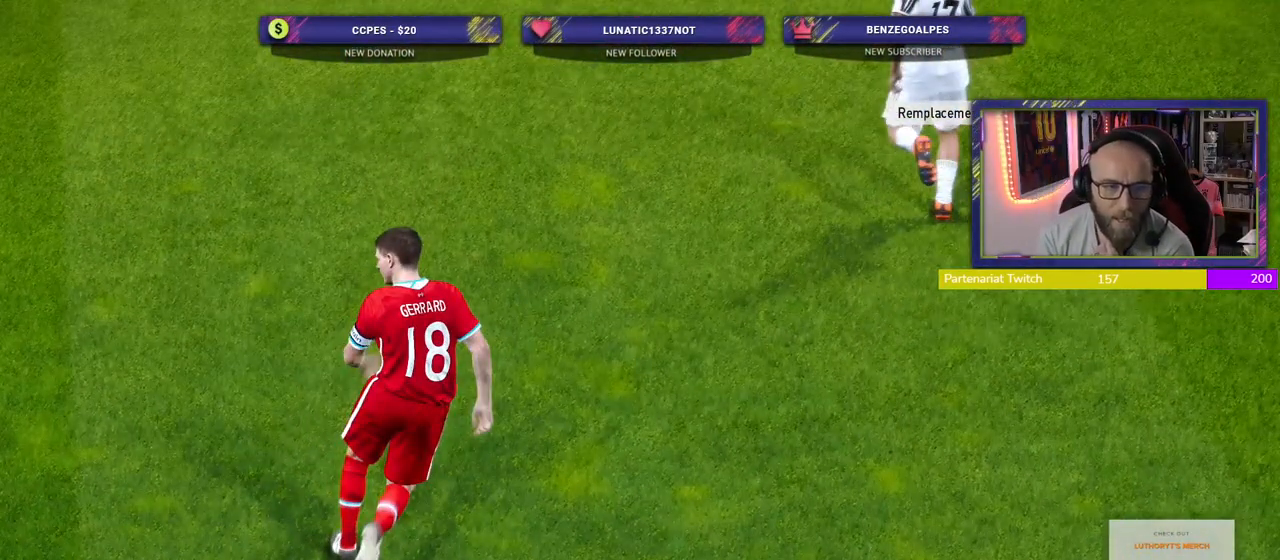
{"buttons": [], "left_stick": "center", "right_stick": "center", "events": []}
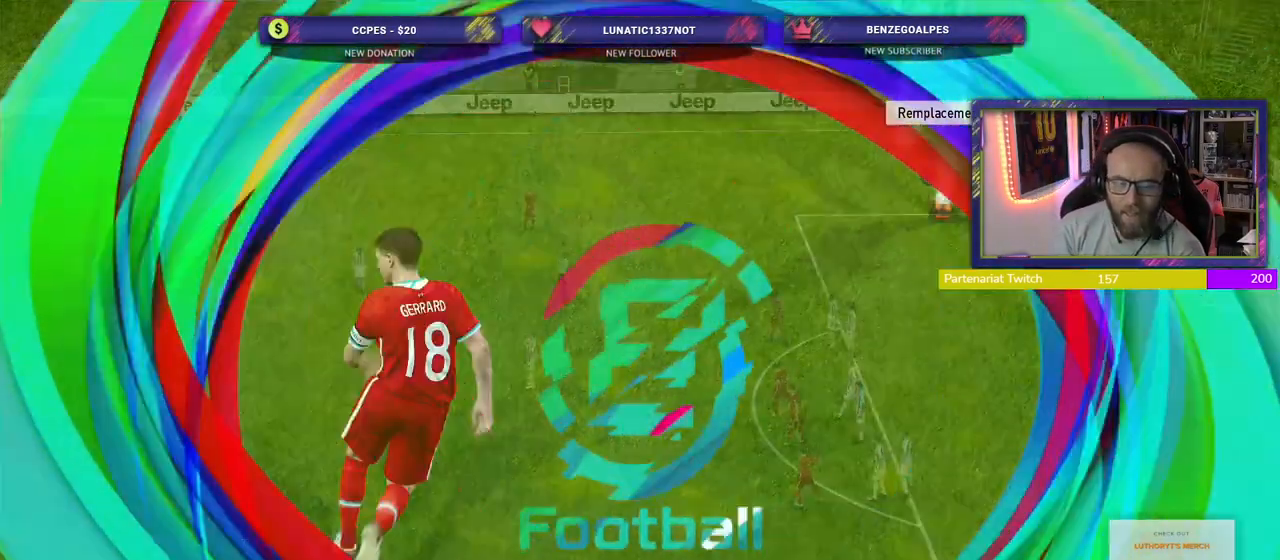
{"buttons": [], "left_stick": "center", "right_stick": "center", "events": []}
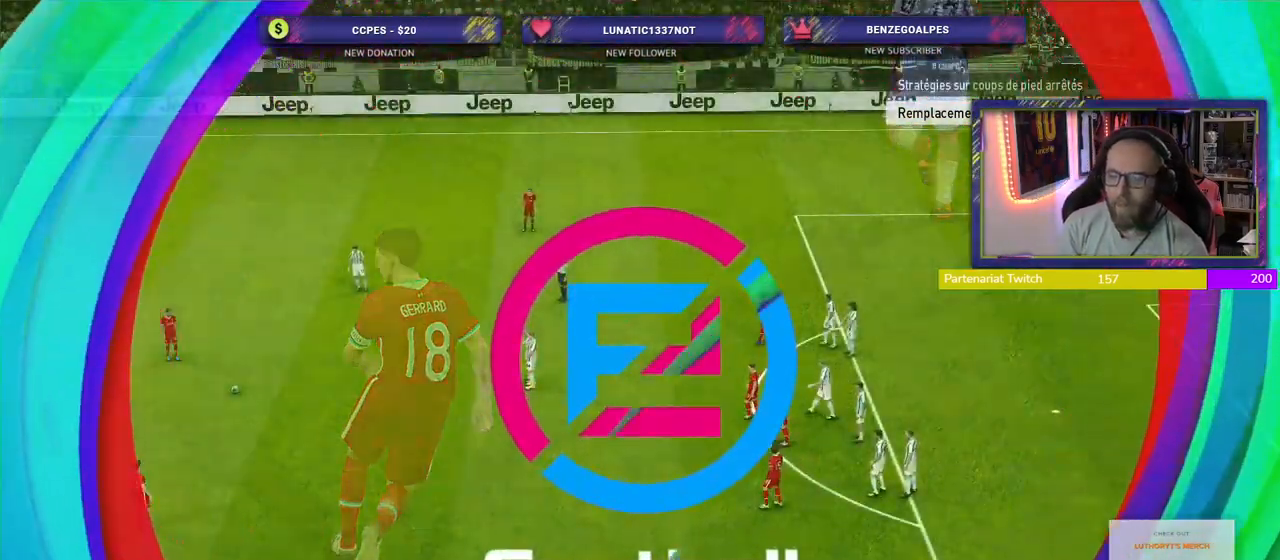
{"buttons": ["R2"], "left_stick": "down", "right_stick": "center", "events": [[460, "left_stick", "down"], [500, "R2", "down"]]}
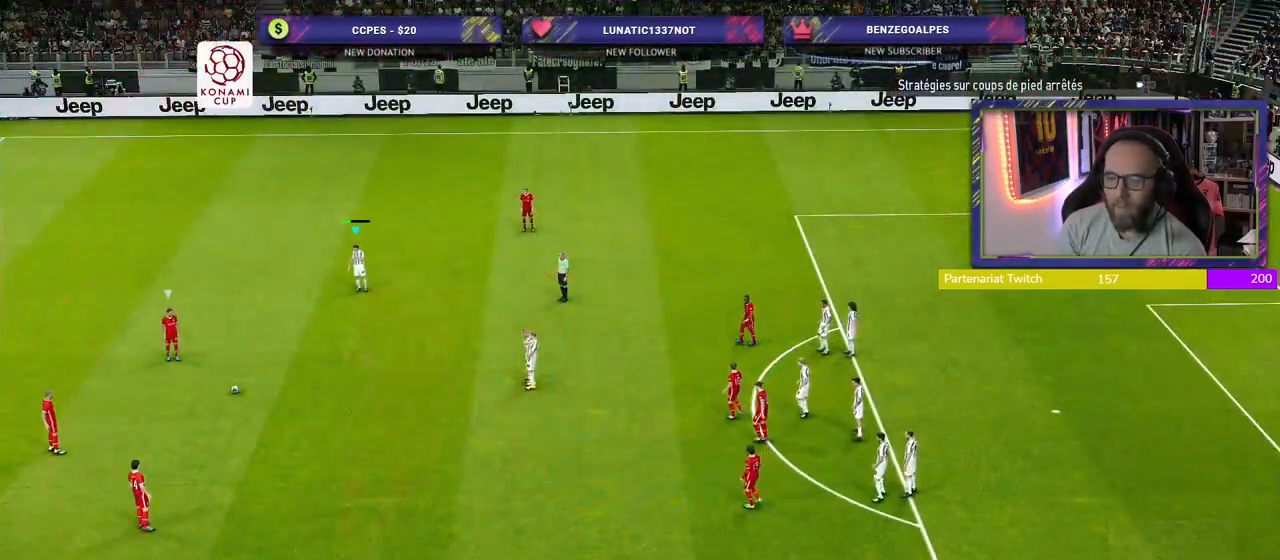
{"buttons": ["R2"], "left_stick": "down", "right_stick": "center", "events": []}
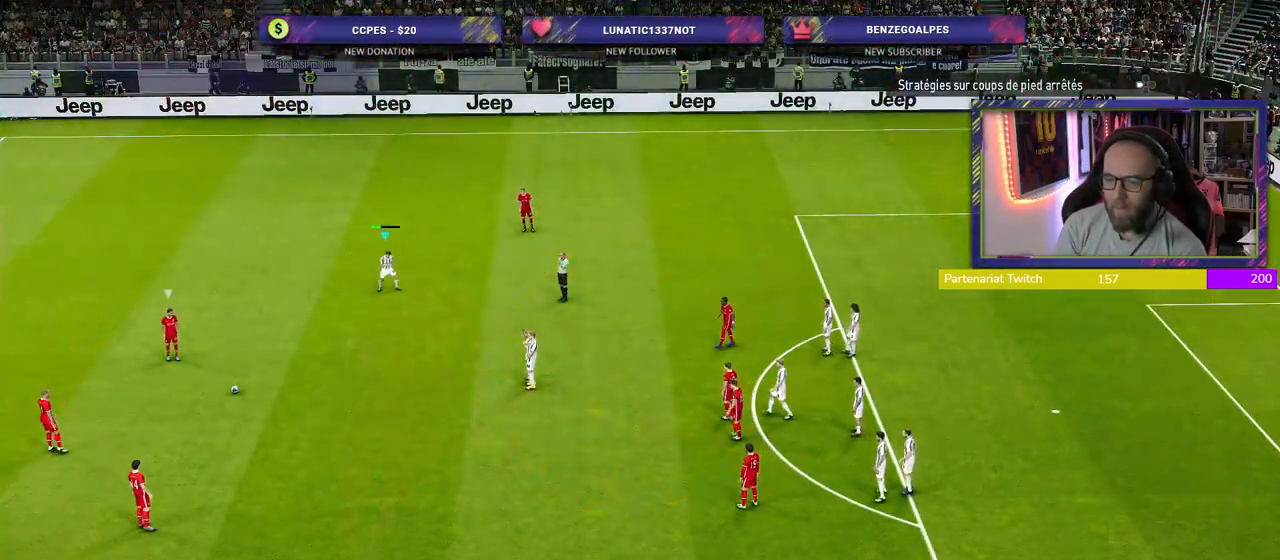
{"buttons": ["R2"], "left_stick": "down-right", "right_stick": "center", "events": [[60, "left_stick", "down-left"], [300, "left_stick", "down"], [400, "left_stick", "down-right"]]}
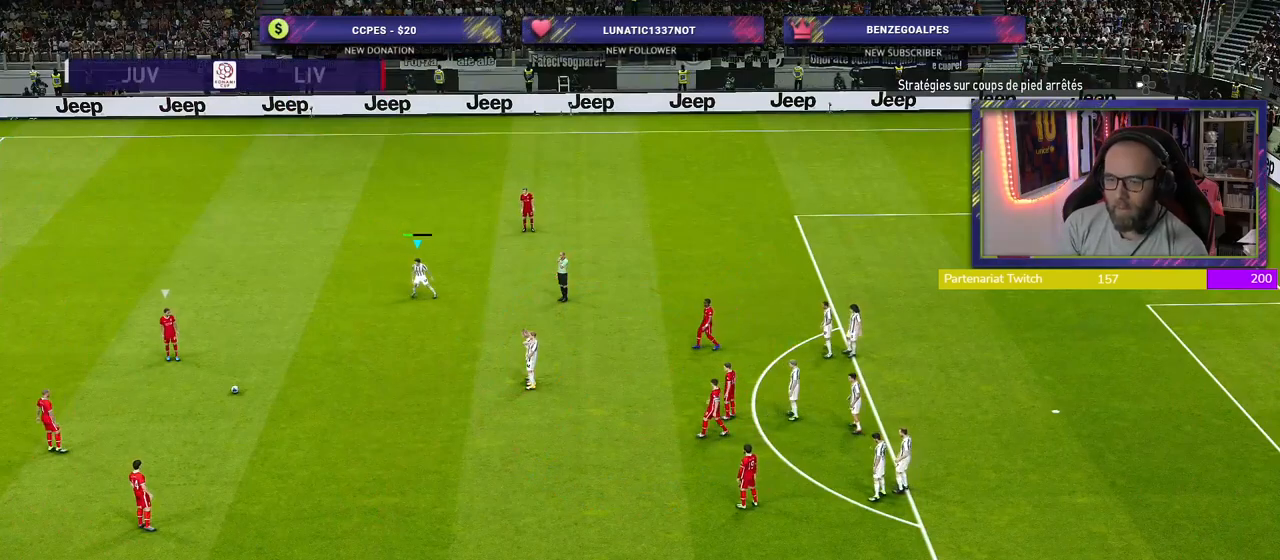
{"buttons": ["R2"], "left_stick": "down-right", "right_stick": "center", "events": []}
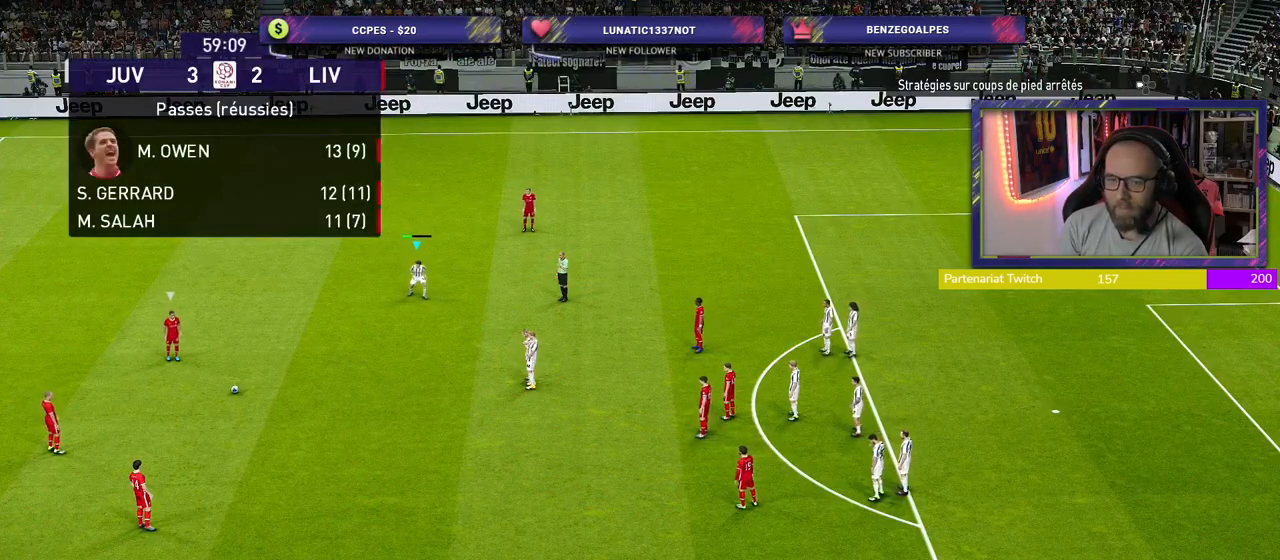
{"buttons": ["R2"], "left_stick": "down-right", "right_stick": "center", "events": []}
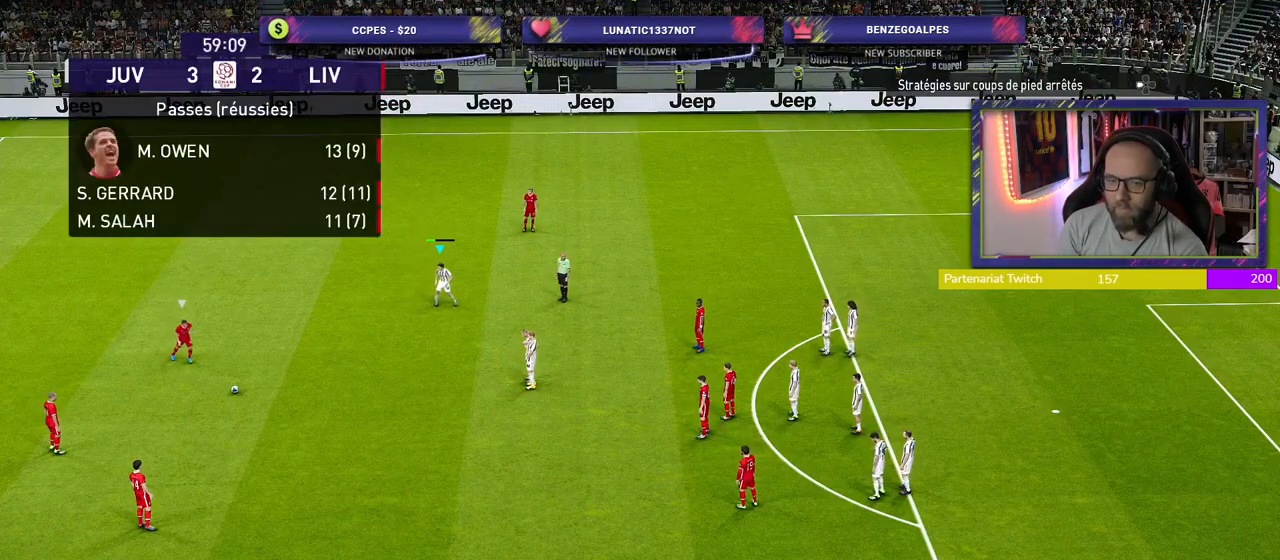
{"buttons": ["R2"], "left_stick": "down-left", "right_stick": "down-right", "events": [[180, "left_stick", "down"], [460, "left_stick", "down-left"], [480, "right_stick", "down-right"]]}
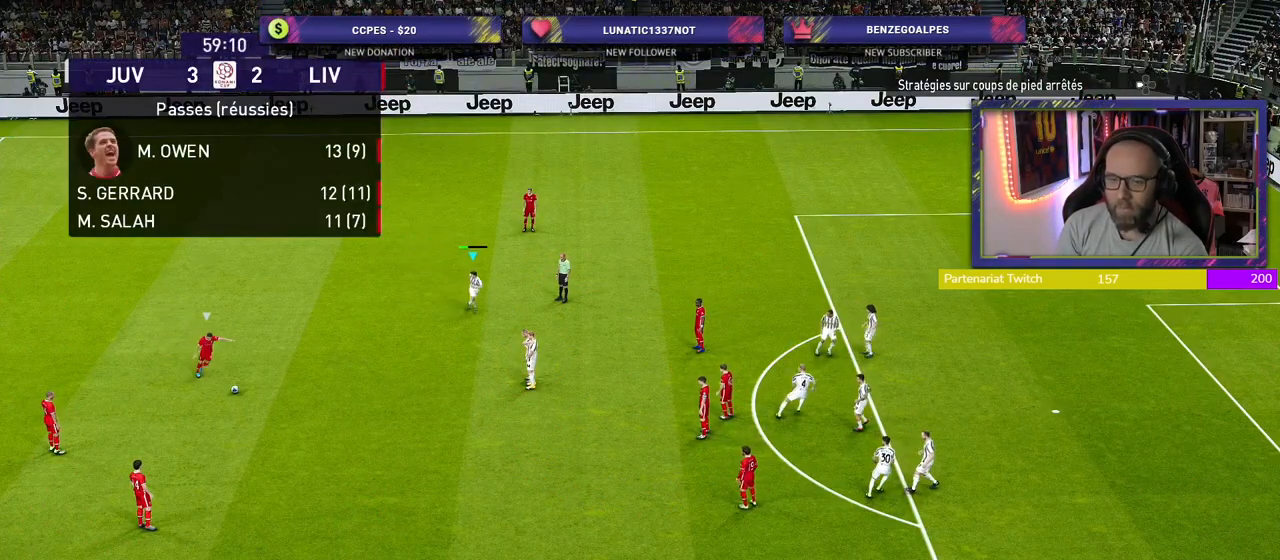
{"buttons": ["CROSS", "L1", "R2"], "left_stick": "left", "right_stick": "center", "events": [[120, "right_stick", "center"], [300, "left_stick", "left"], [400, "L1", "down"], [420, "CROSS", "down"]]}
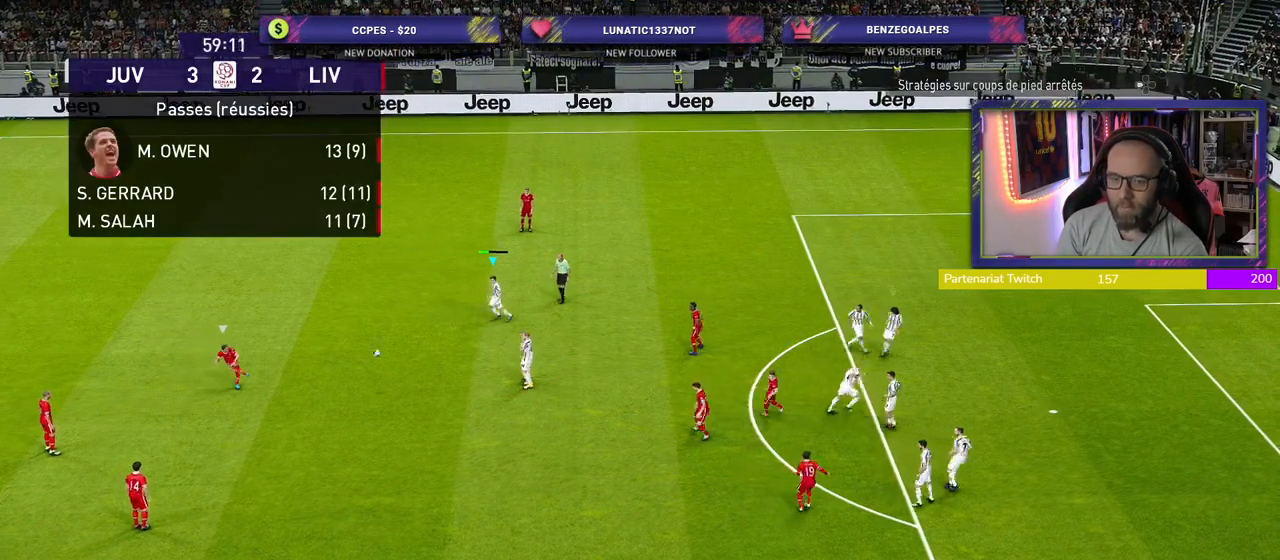
{"buttons": ["R2"], "left_stick": "left", "right_stick": "center", "events": [[100, "L1", "up"], [220, "CROSS", "up"]]}
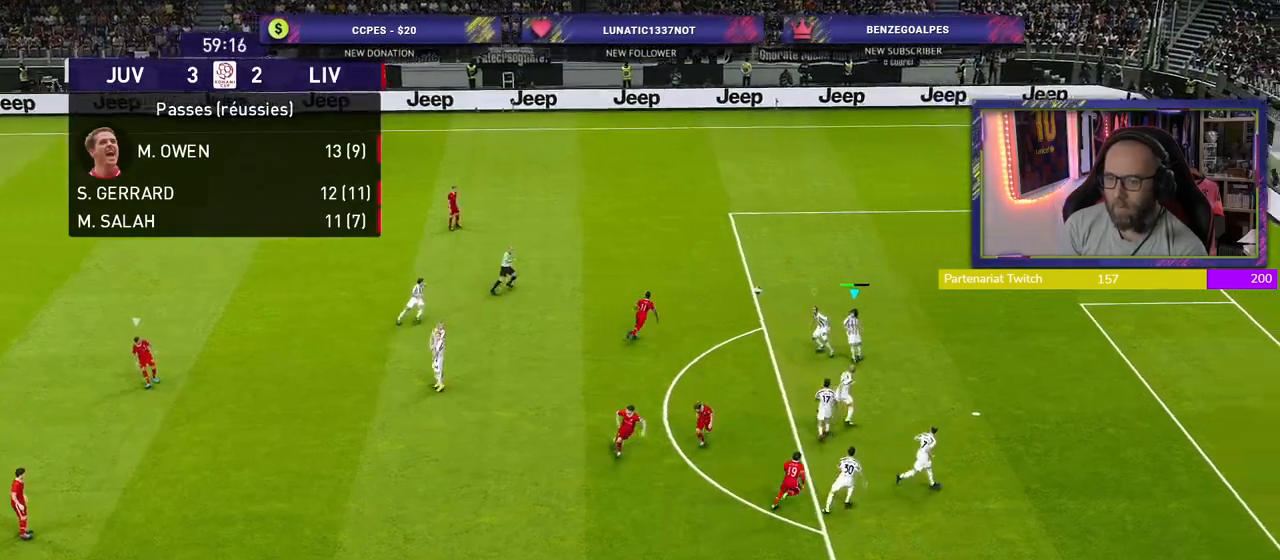
{"buttons": ["R2"], "left_stick": "left", "right_stick": "center", "events": []}
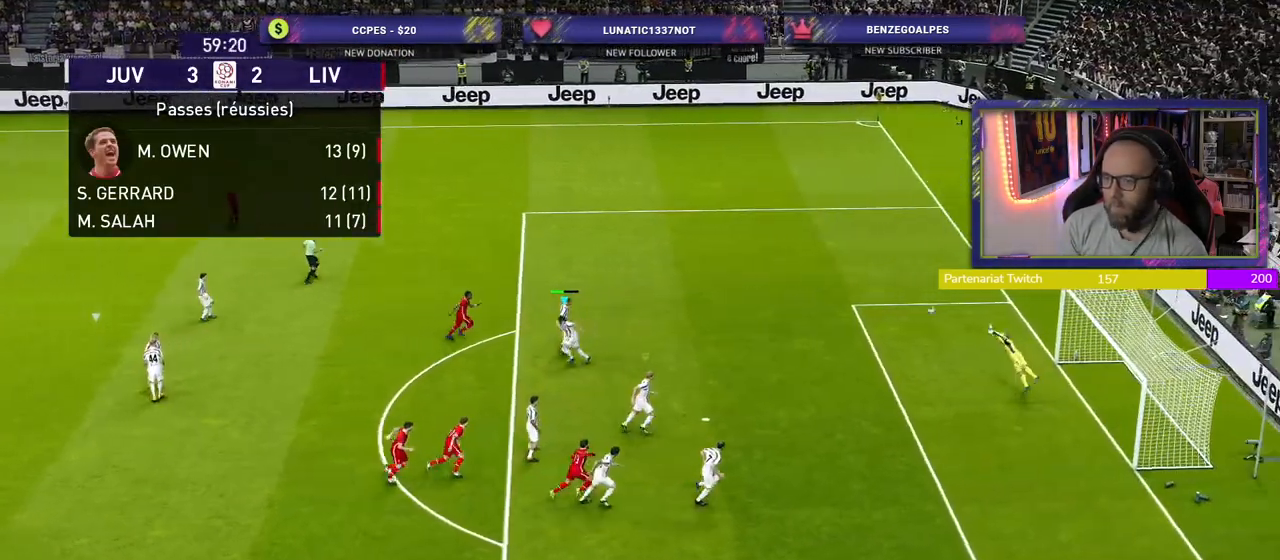
{"buttons": ["R2"], "left_stick": "up-right", "right_stick": "center", "events": [[440, "left_stick", "up-right"]]}
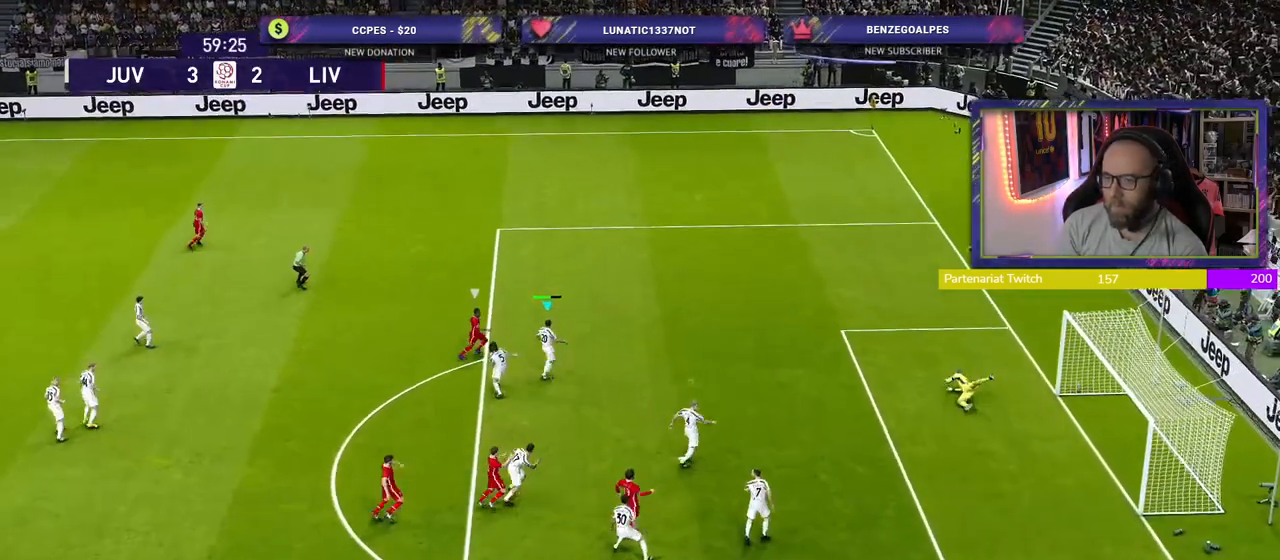
{"buttons": ["R2"], "left_stick": "center", "right_stick": "center", "events": [[340, "left_stick", "center"]]}